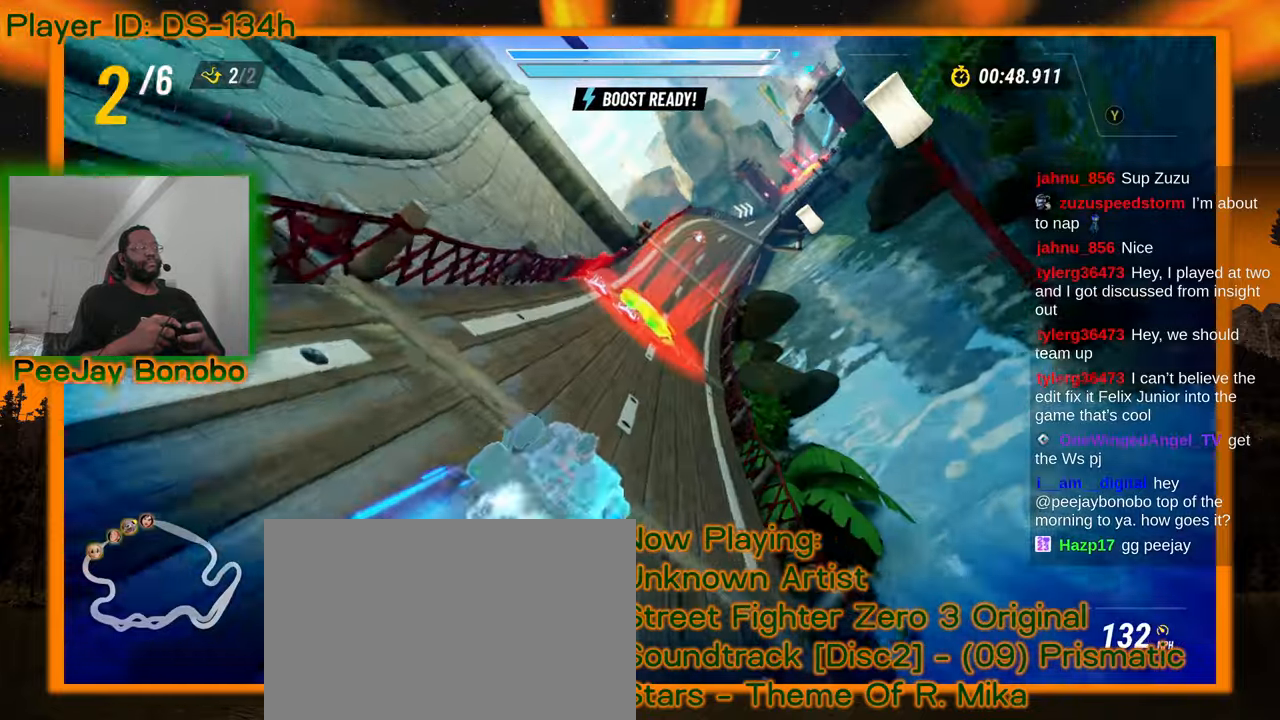
Gameplay with a controller; each line is a JSON object with the inputs held at the frame after it. "events" lists button and stick changes between this image and that frame as [ms after this image, input, new state], when the widget could be followed in between. Not read: L3 R3 other_buttons.
{"buttons": [], "left_stick": "center", "events": []}
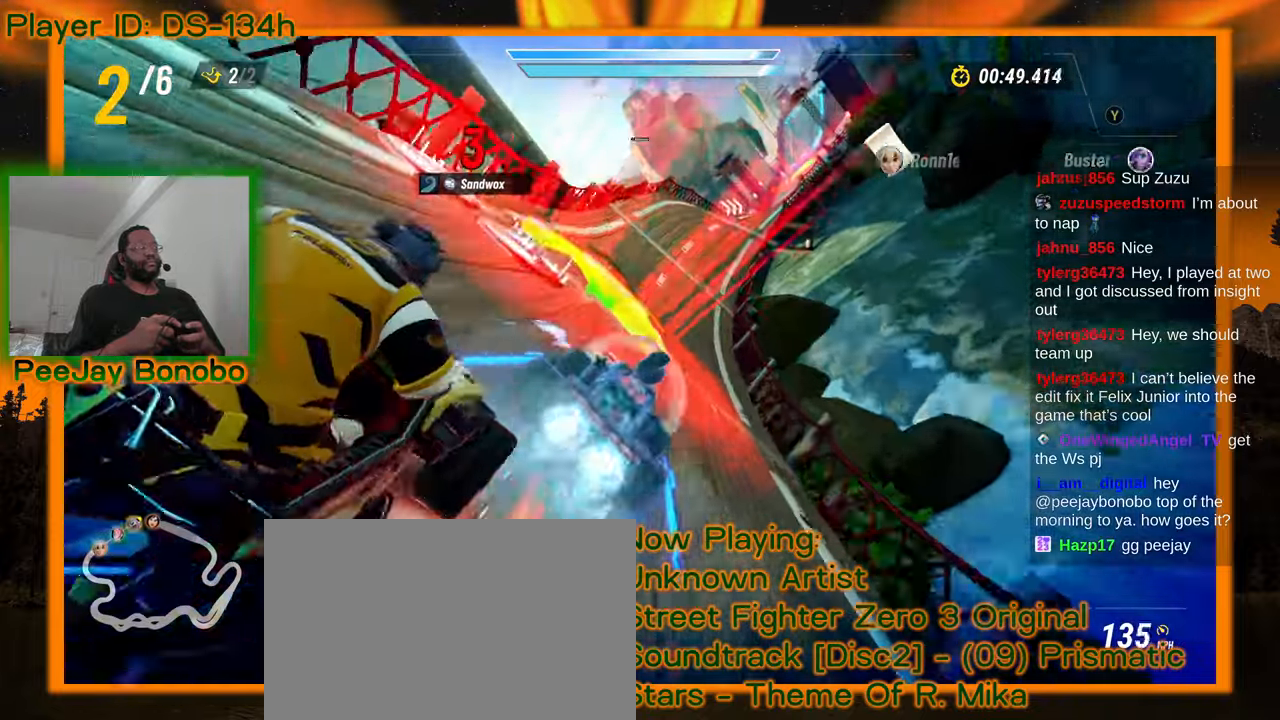
{"buttons": [], "left_stick": "center", "events": [[150, "DPAD_UP", "down"], [167, "DPAD_DOWN", "down"], [334, "DPAD_DOWN", "up"], [350, "DPAD_DOWN", "down"], [434, "DPAD_DOWN", "up"], [434, "DPAD_UP", "up"]]}
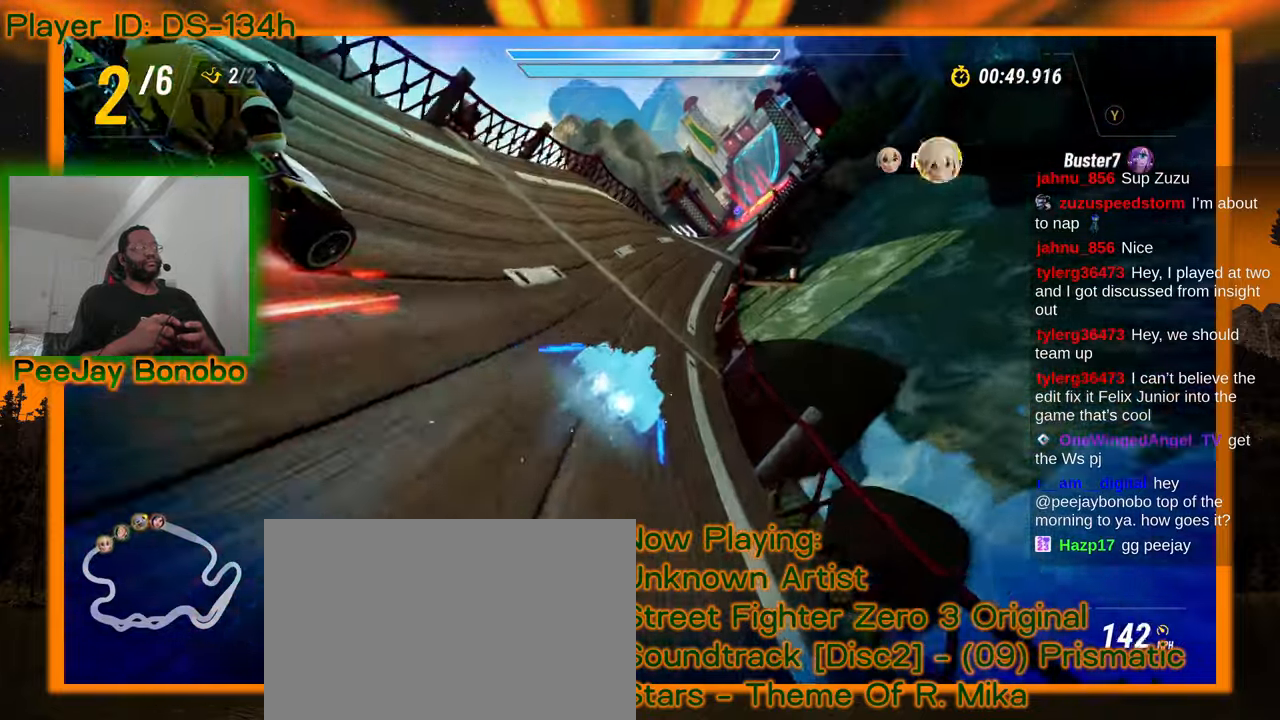
{"buttons": [], "left_stick": "center", "events": []}
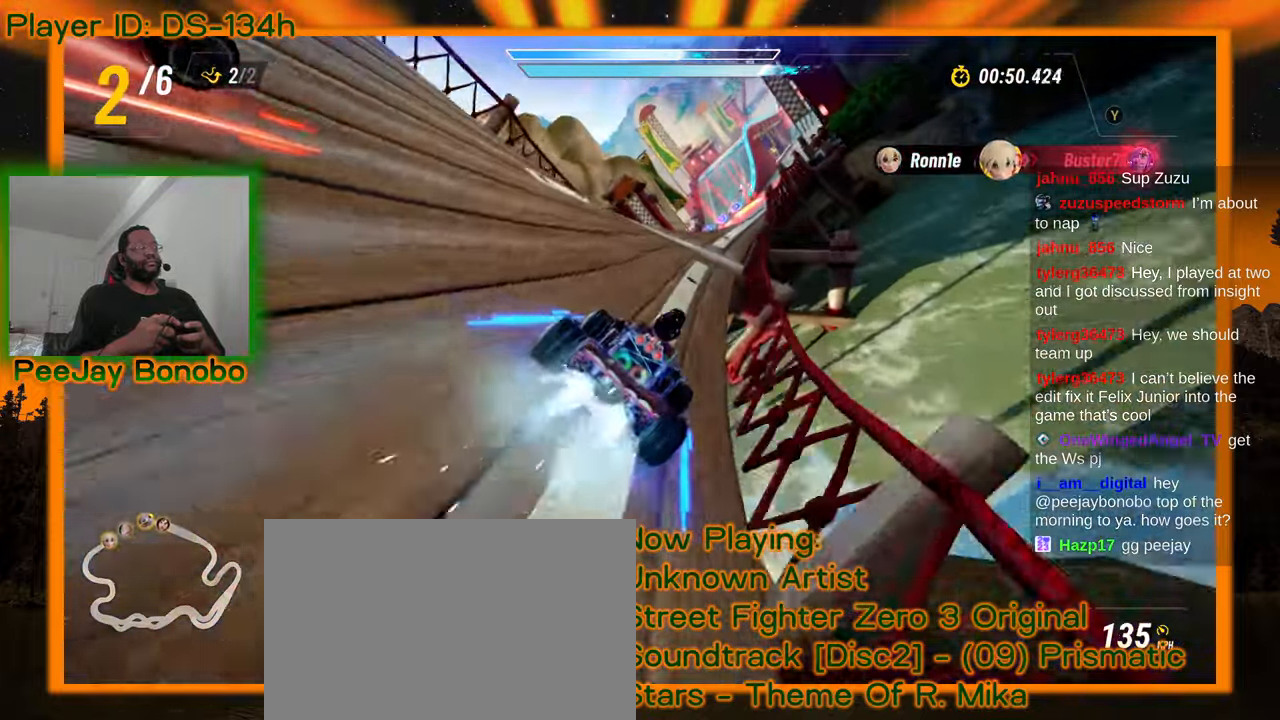
{"buttons": [], "left_stick": "right", "events": [[434, "left_stick", "right"]]}
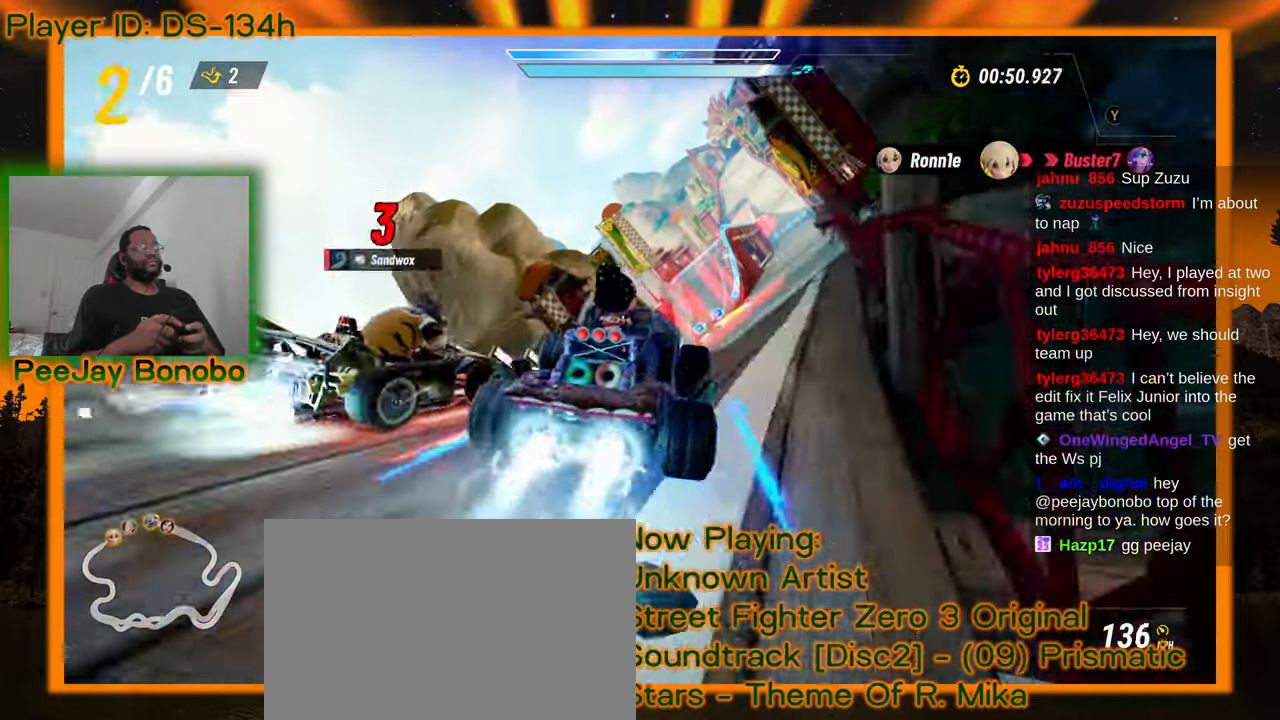
{"buttons": [], "left_stick": "center"}
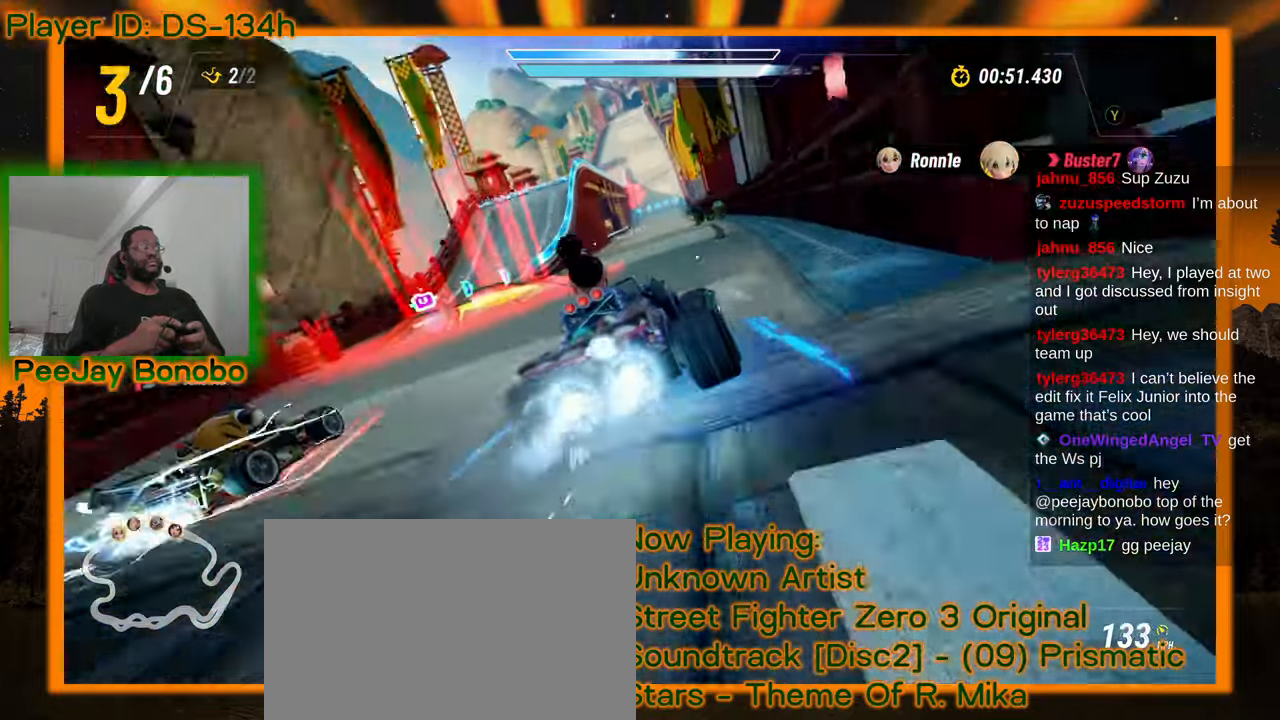
{"buttons": [], "left_stick": "up-left", "events": [[134, "left_stick", "left"], [317, "left_stick", "center"], [484, "left_stick", "up-left"]]}
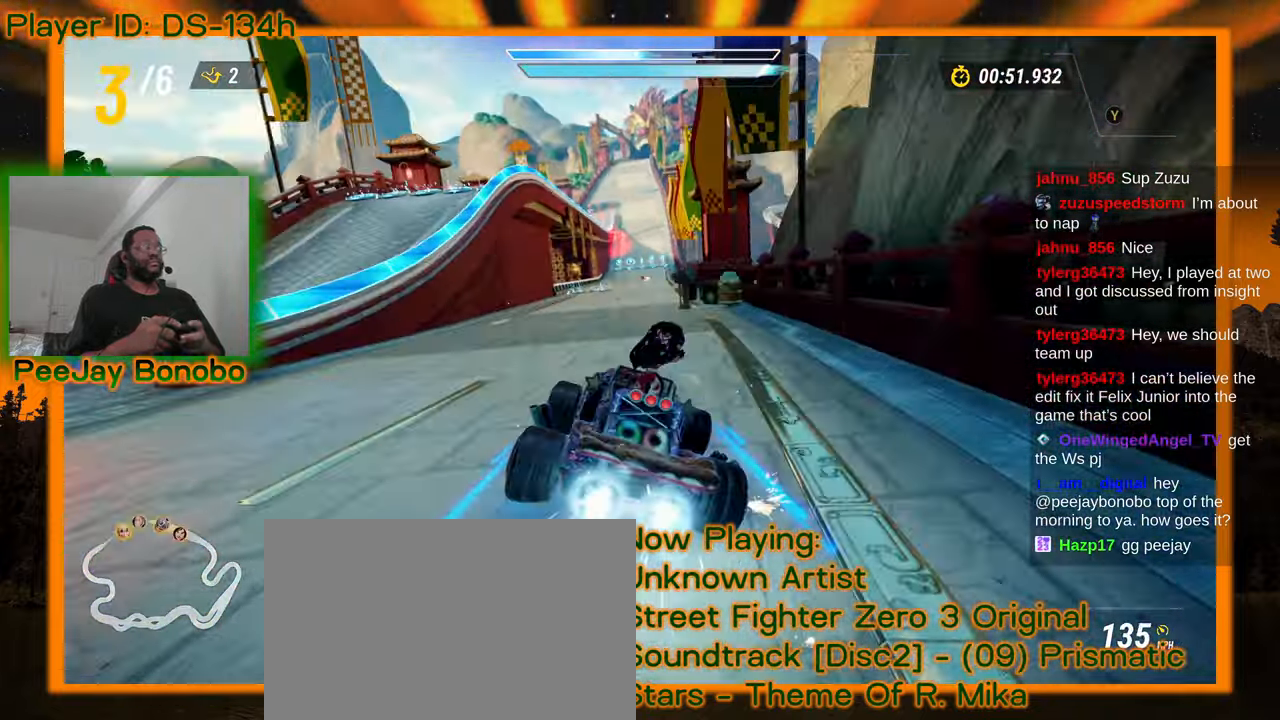
{"buttons": [], "left_stick": "left", "events": [[217, "left_stick", "right"], [450, "left_stick", "left"]]}
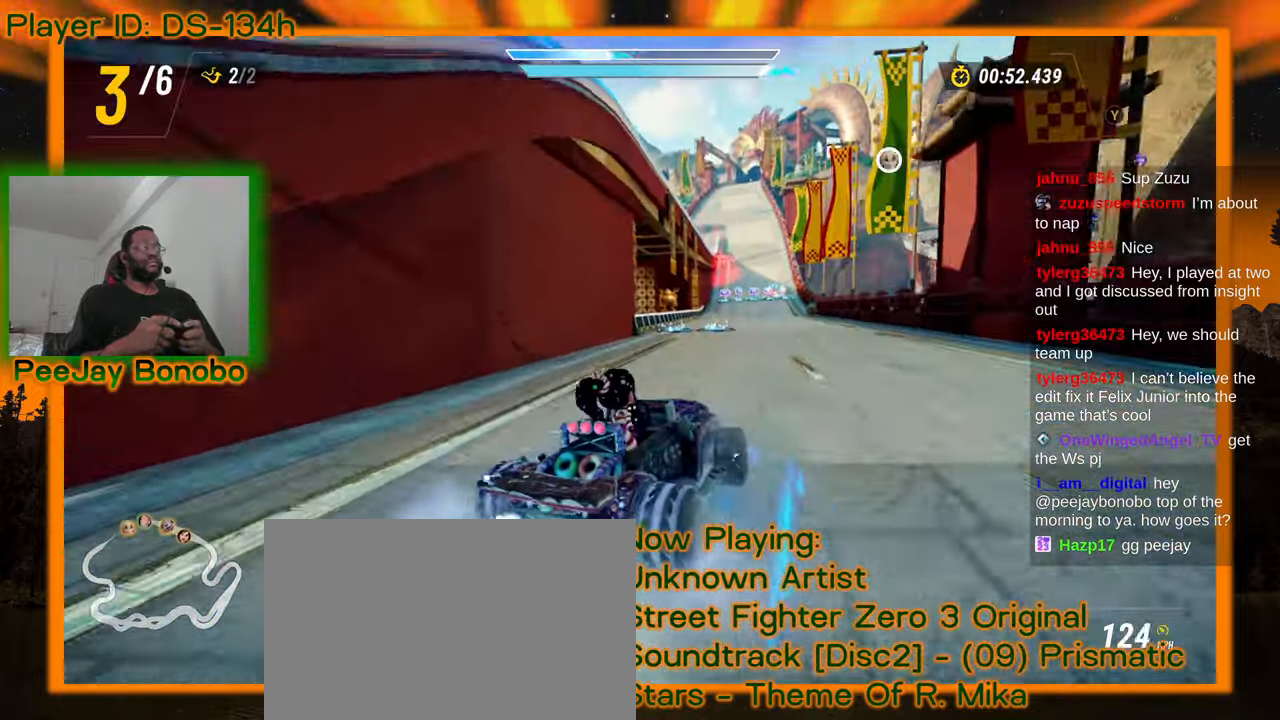
{"buttons": [], "left_stick": "left"}
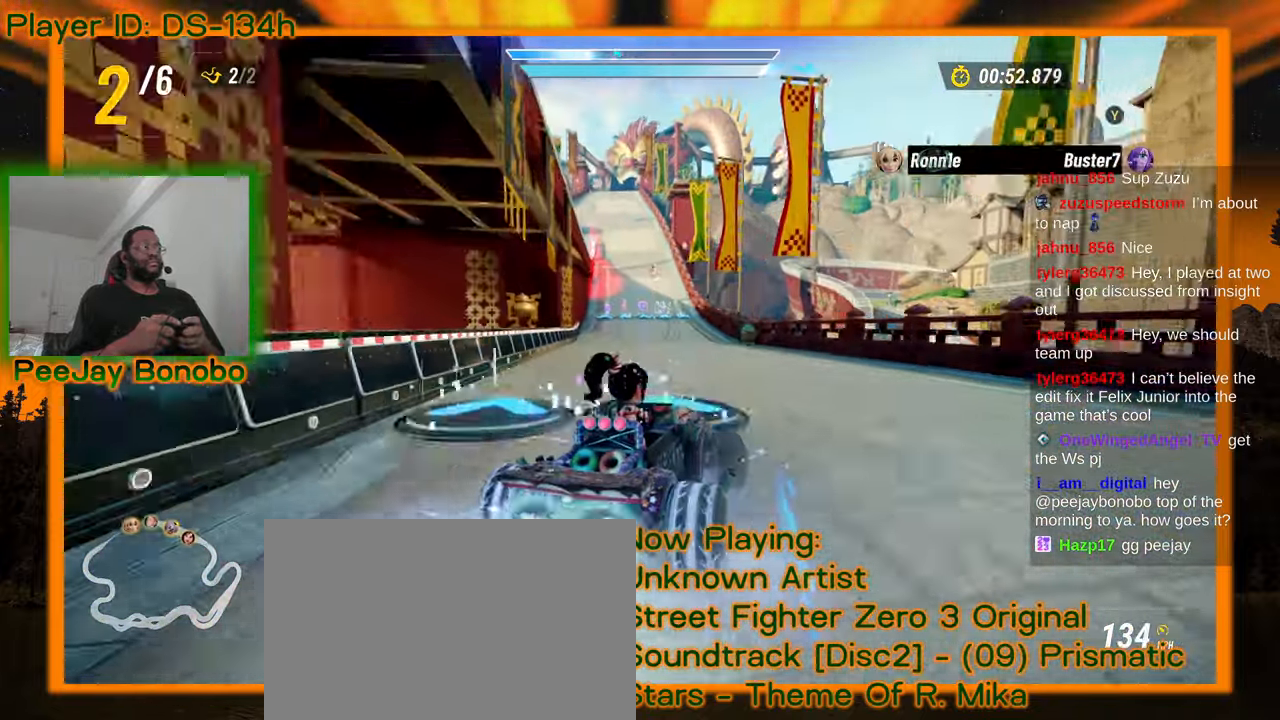
{"buttons": [], "left_stick": "up-left", "events": [[200, "left_stick", "up-left"]]}
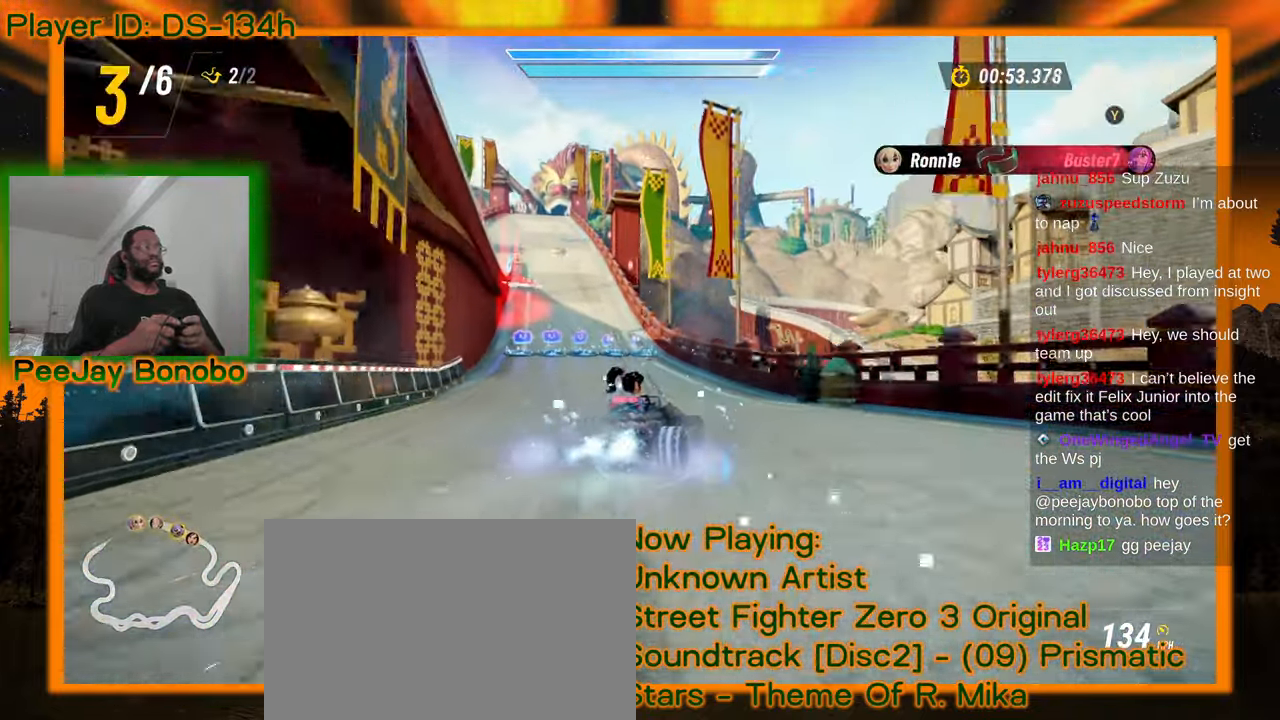
{"buttons": [], "left_stick": "up-left", "events": []}
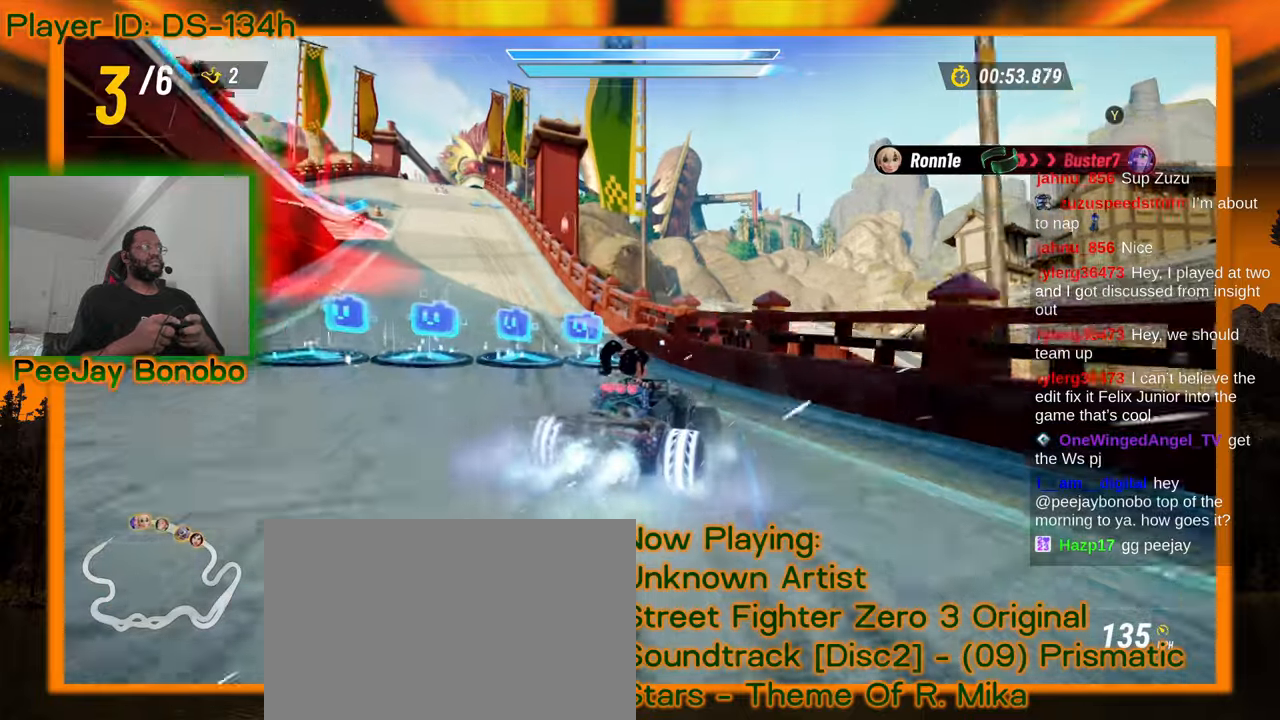
{"buttons": [], "left_stick": "center", "events": [[17, "left_stick", "left"], [117, "left_stick", "center"], [234, "left_stick", "up-left"], [417, "left_stick", "center"]]}
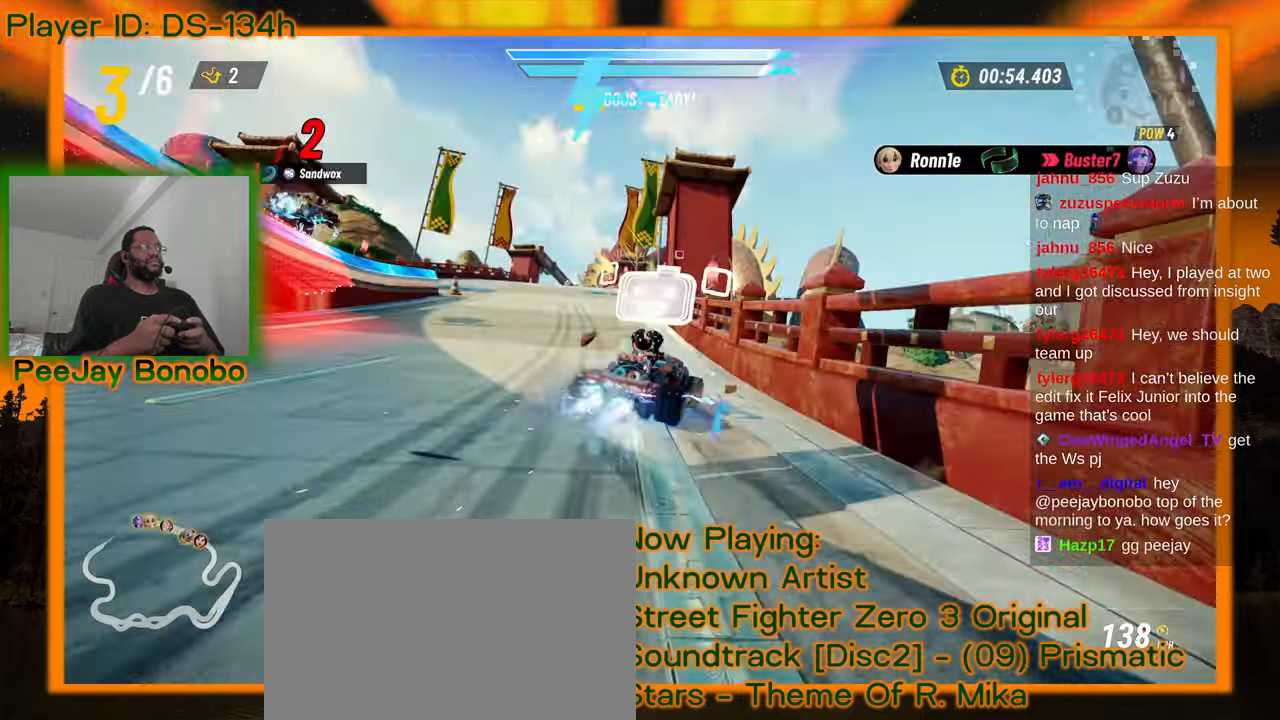
{"buttons": [], "left_stick": "left", "events": [[467, "left_stick", "left"]]}
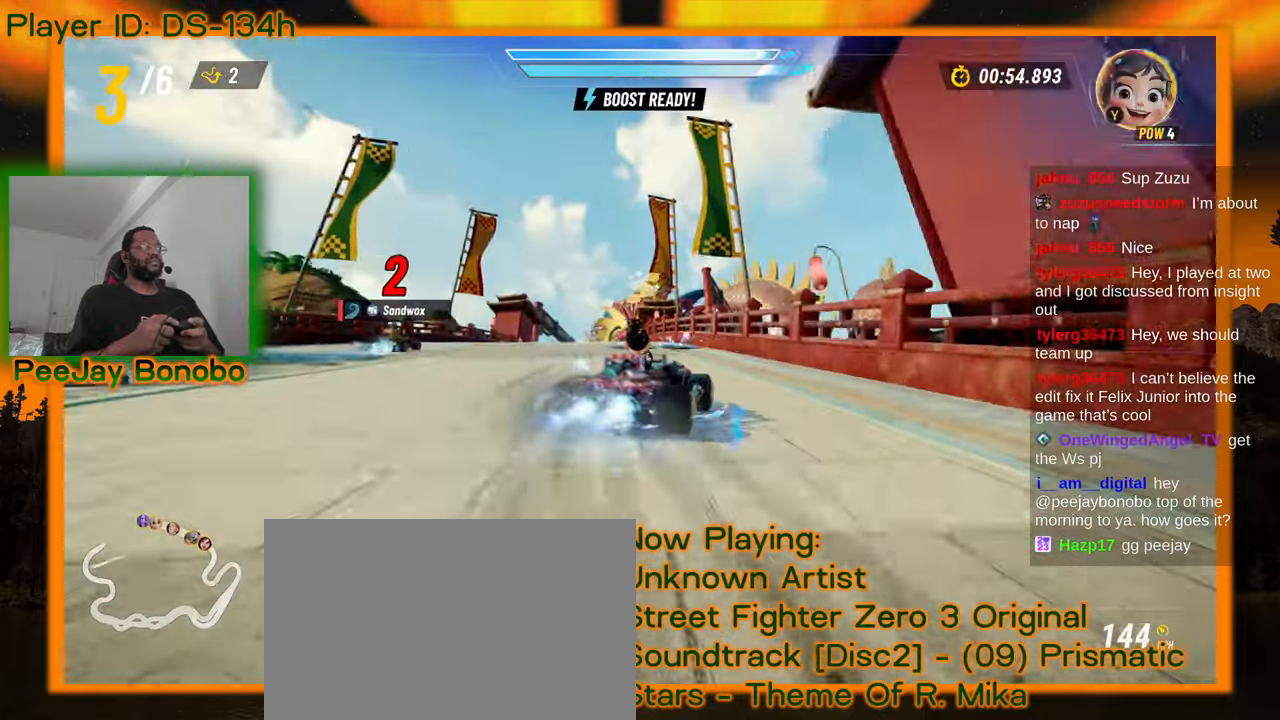
{"buttons": [], "left_stick": "center", "events": [[34, "left_stick", "center"], [284, "left_stick", "up-left"], [450, "left_stick", "center"]]}
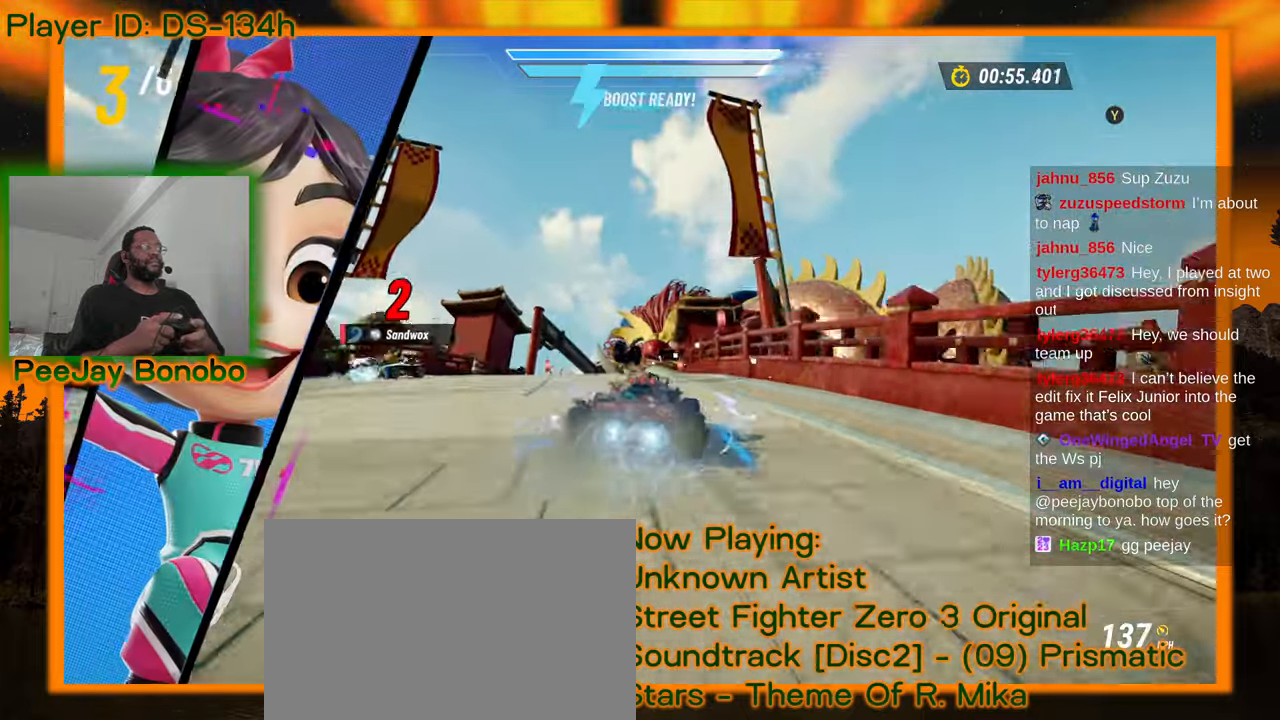
{"buttons": [], "left_stick": "up-left", "events": [[217, "left_stick", "right"], [334, "left_stick", "down-left"], [400, "left_stick", "up-left"]]}
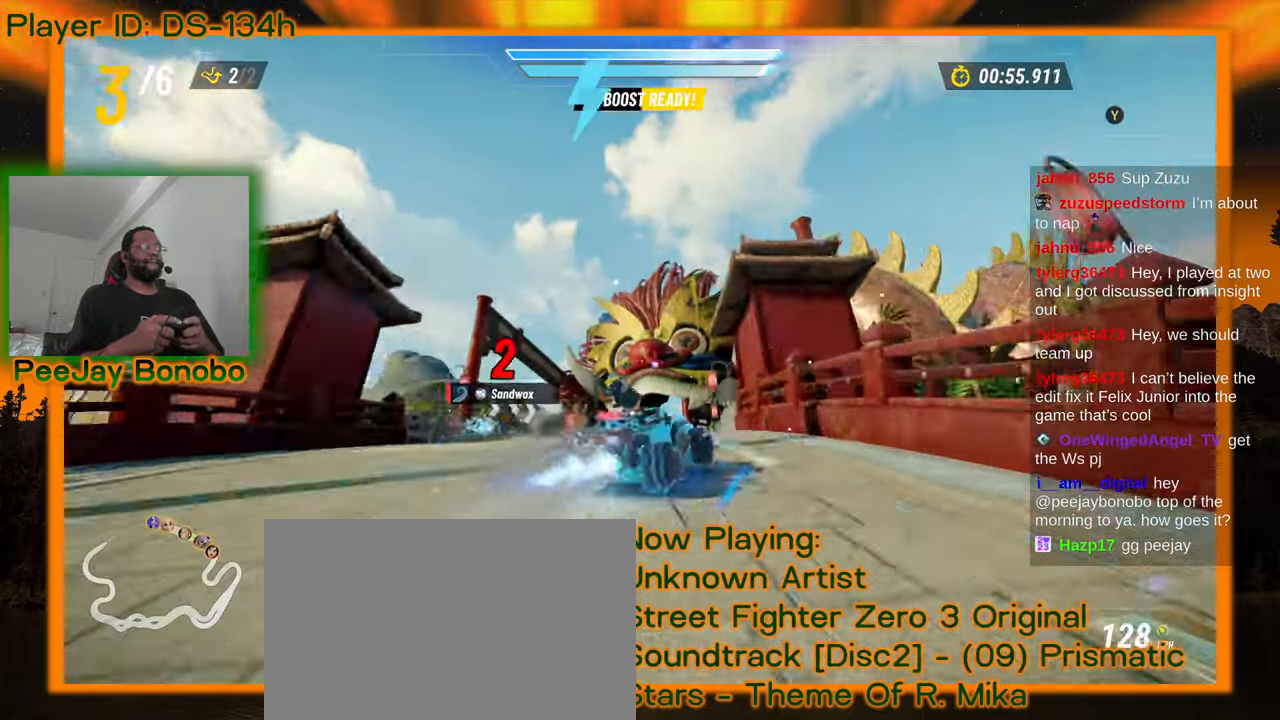
{"buttons": [], "left_stick": "up-left", "events": []}